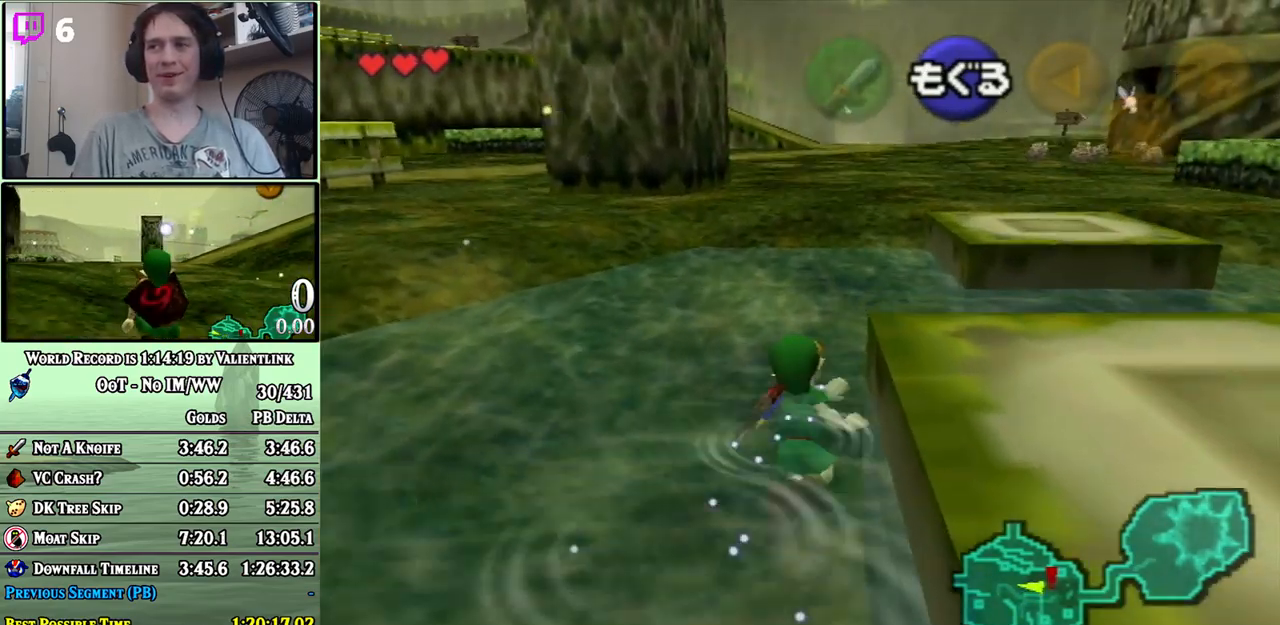
Gameplay with a controller (Nintendo layout); each line is a JSON object with the inputs held at the frame after it. "events" lists button and stick changes between this image and that frame as [ms after this image, input, new state], when the widget could be followed in between. Not read: L3 R3.
{"buttons": [], "left_stick": "up", "right_stick": "center", "events": [[217, "left_stick", "up-right"], [433, "left_stick", "up"]]}
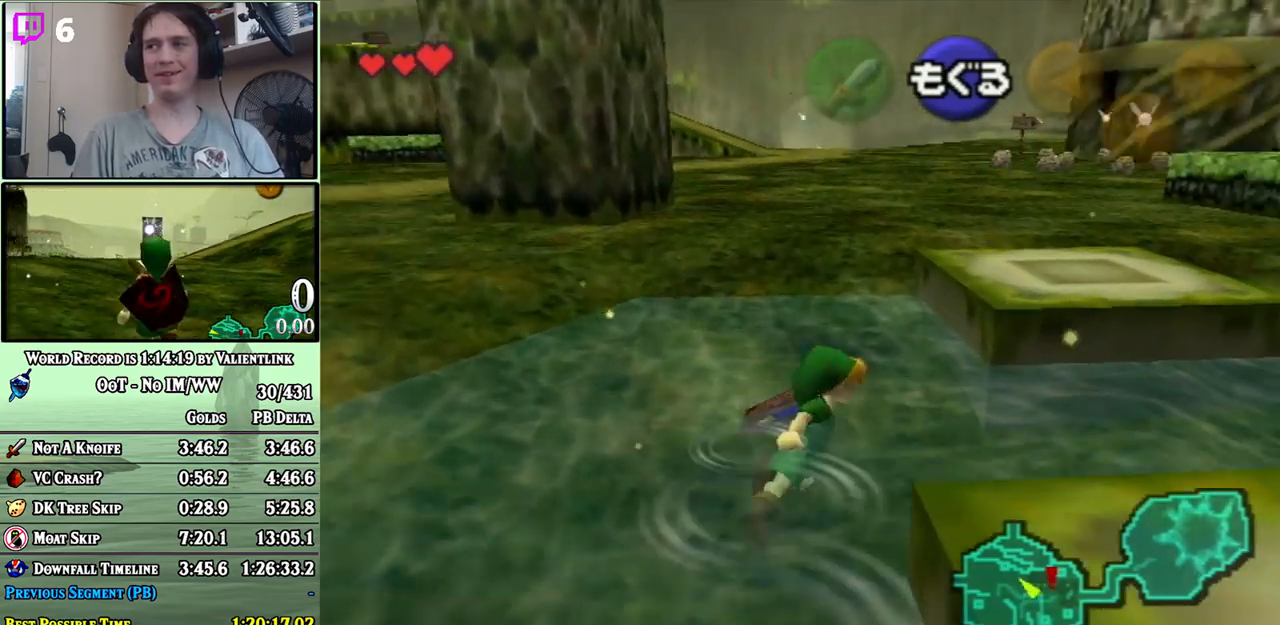
{"buttons": [], "left_stick": "up", "right_stick": "center", "events": []}
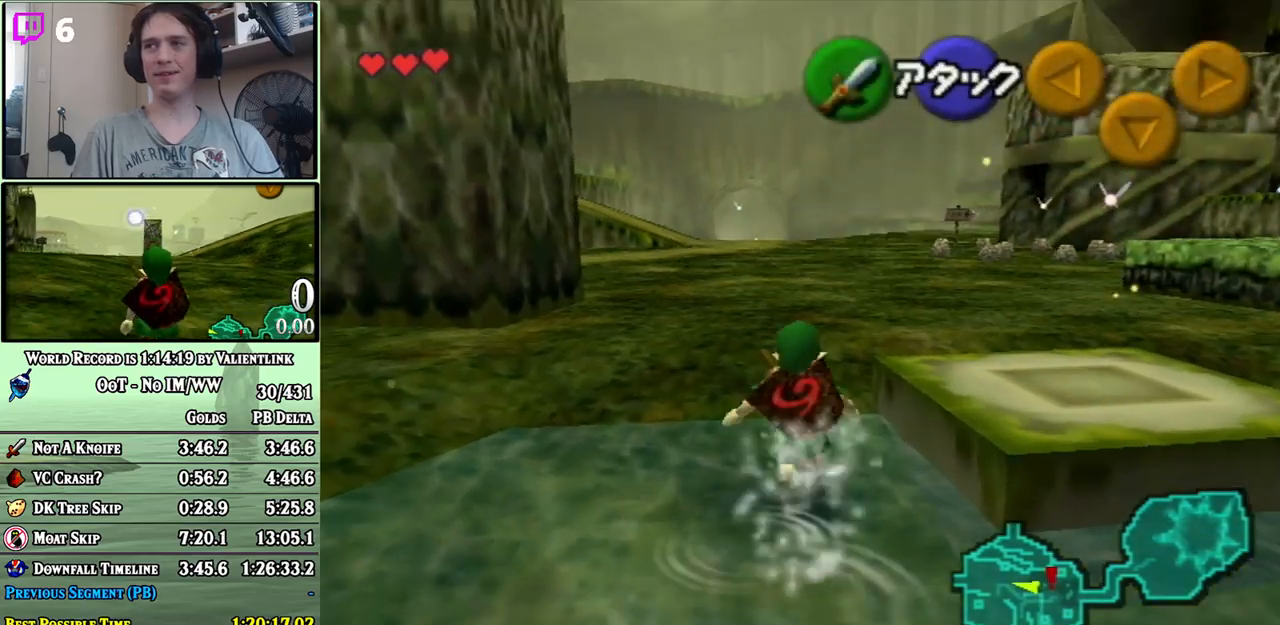
{"buttons": ["L1"], "left_stick": "down", "right_stick": "center", "events": [[200, "left_stick", "center"], [333, "left_stick", "down"], [483, "L1", "down"]]}
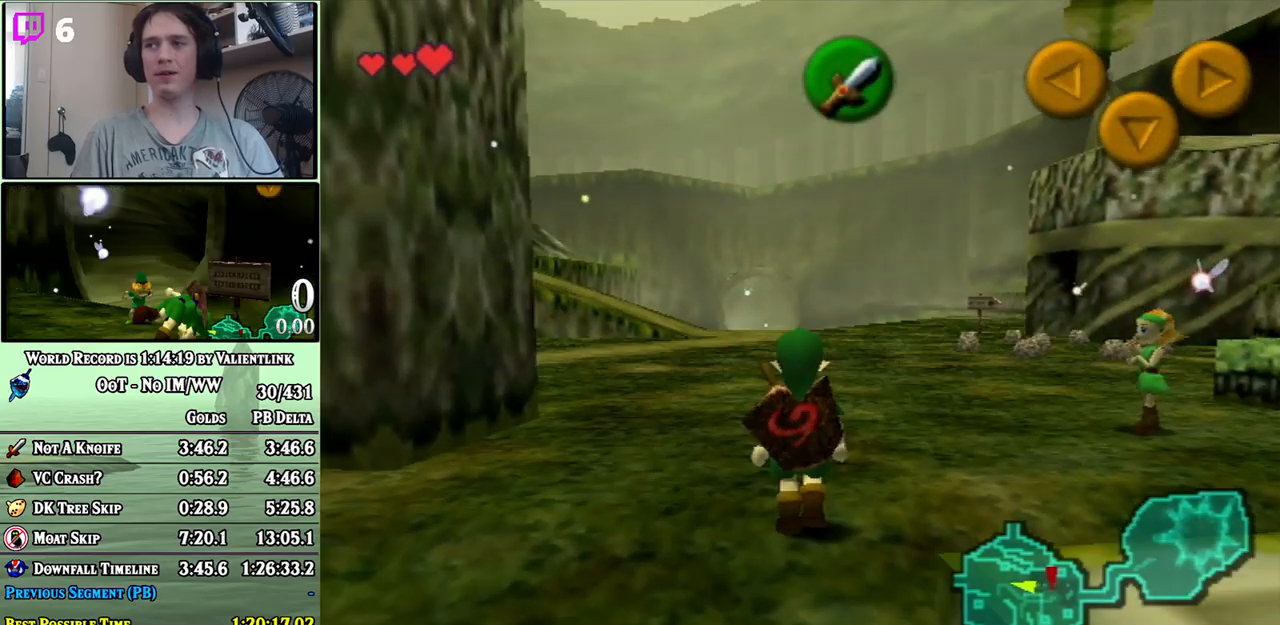
{"buttons": ["L1"], "left_stick": "down", "right_stick": "center", "events": []}
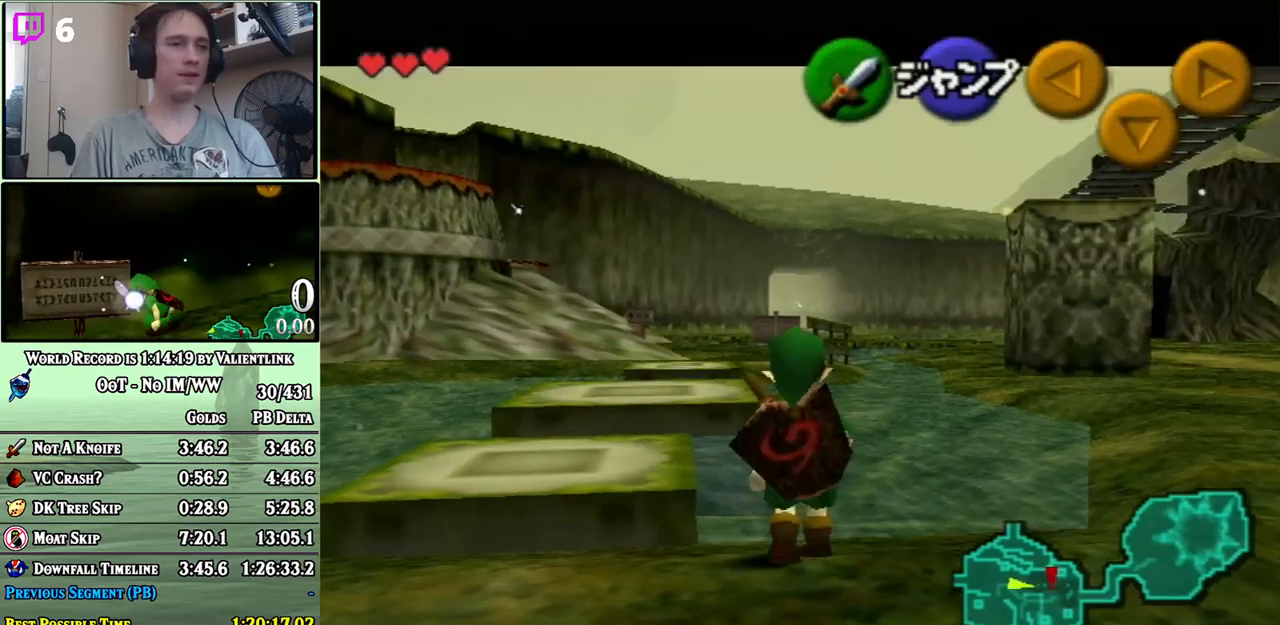
{"buttons": ["L1"], "left_stick": "down", "right_stick": "center", "events": []}
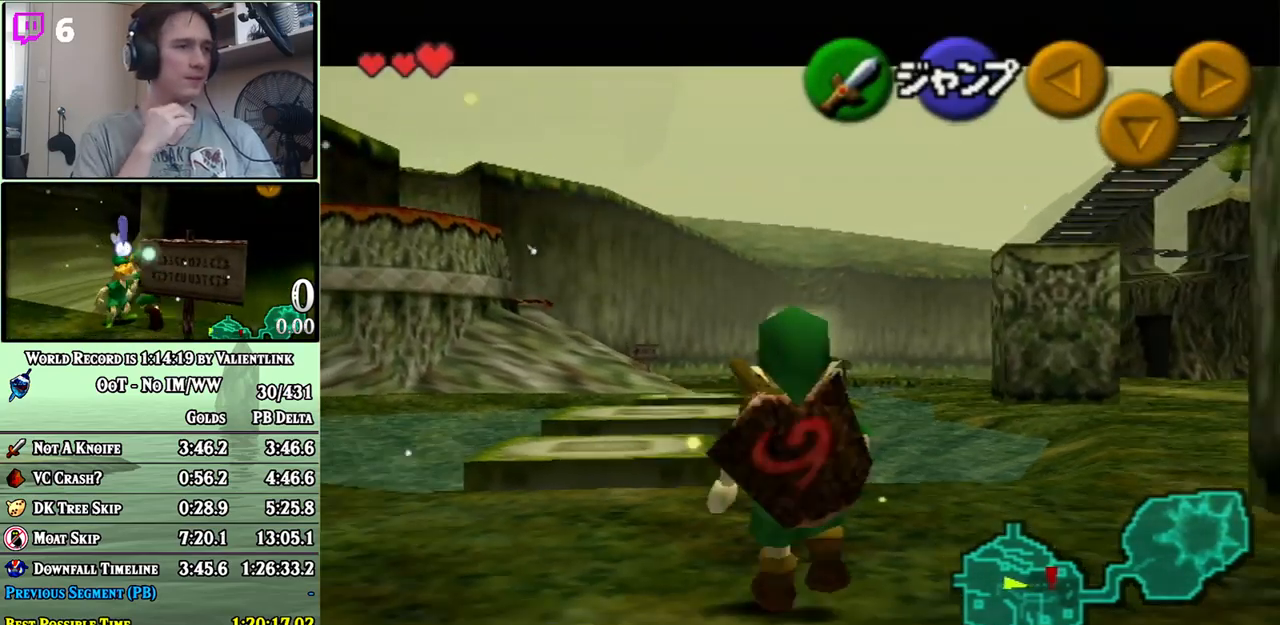
{"buttons": ["L1"], "left_stick": "down", "right_stick": "center", "events": []}
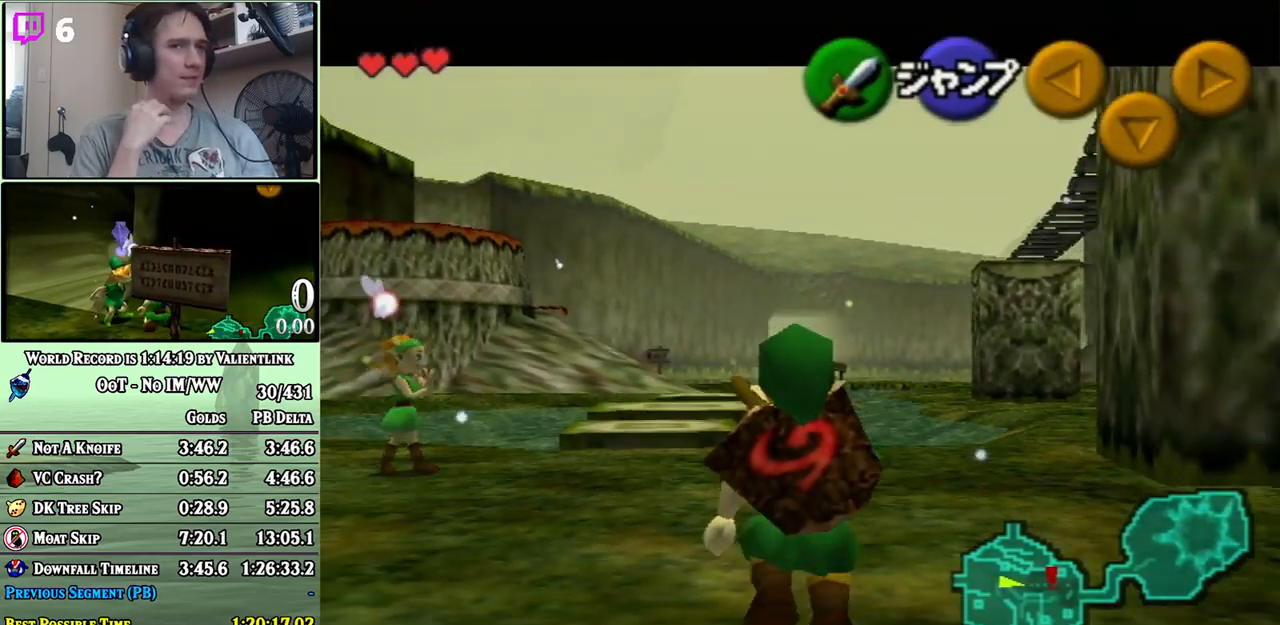
{"buttons": ["L1"], "left_stick": "down", "right_stick": "center", "events": []}
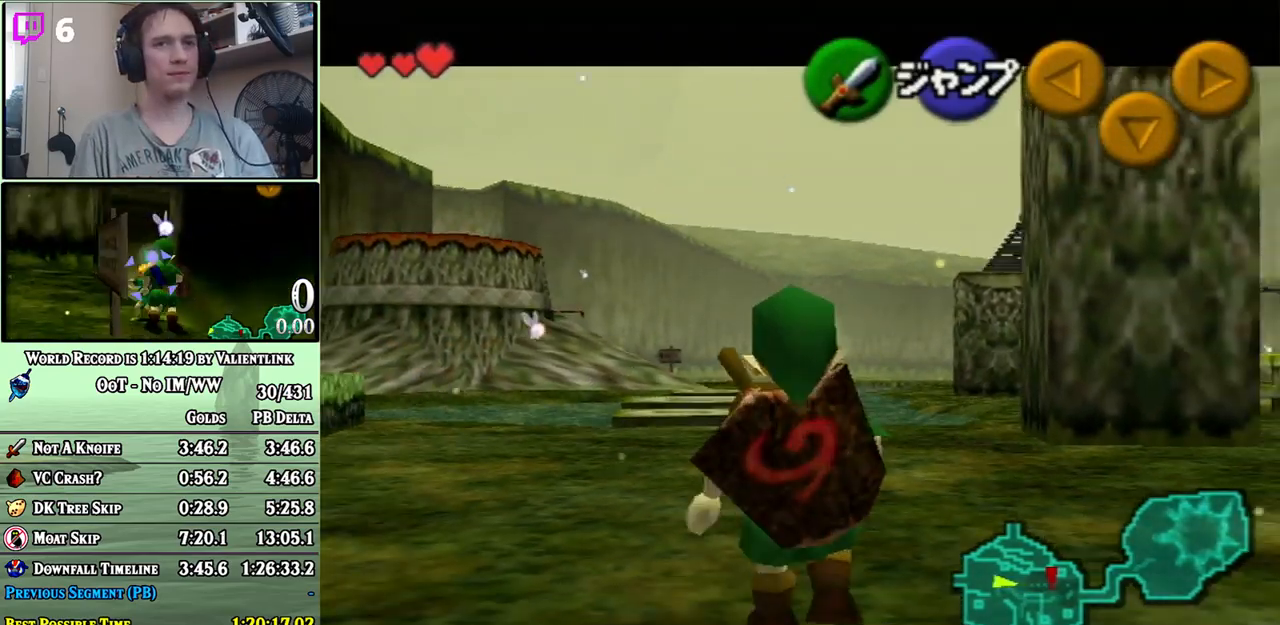
{"buttons": ["L1"], "left_stick": "down", "right_stick": "center", "events": []}
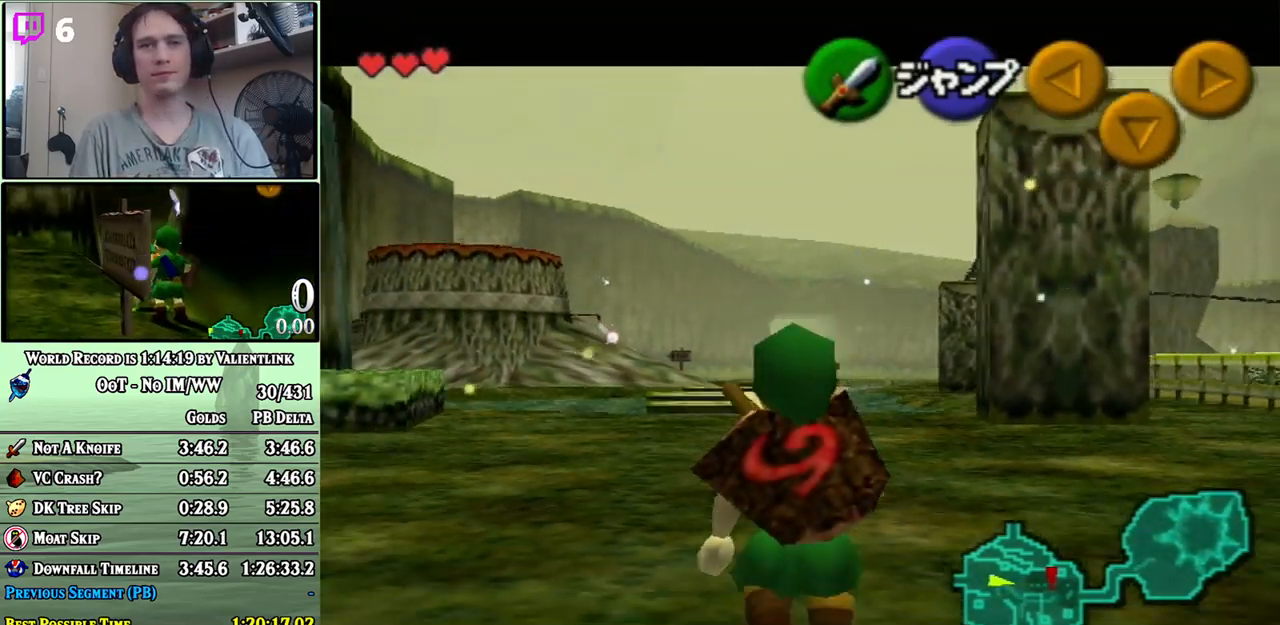
{"buttons": ["L1"], "left_stick": "down", "right_stick": "center", "events": []}
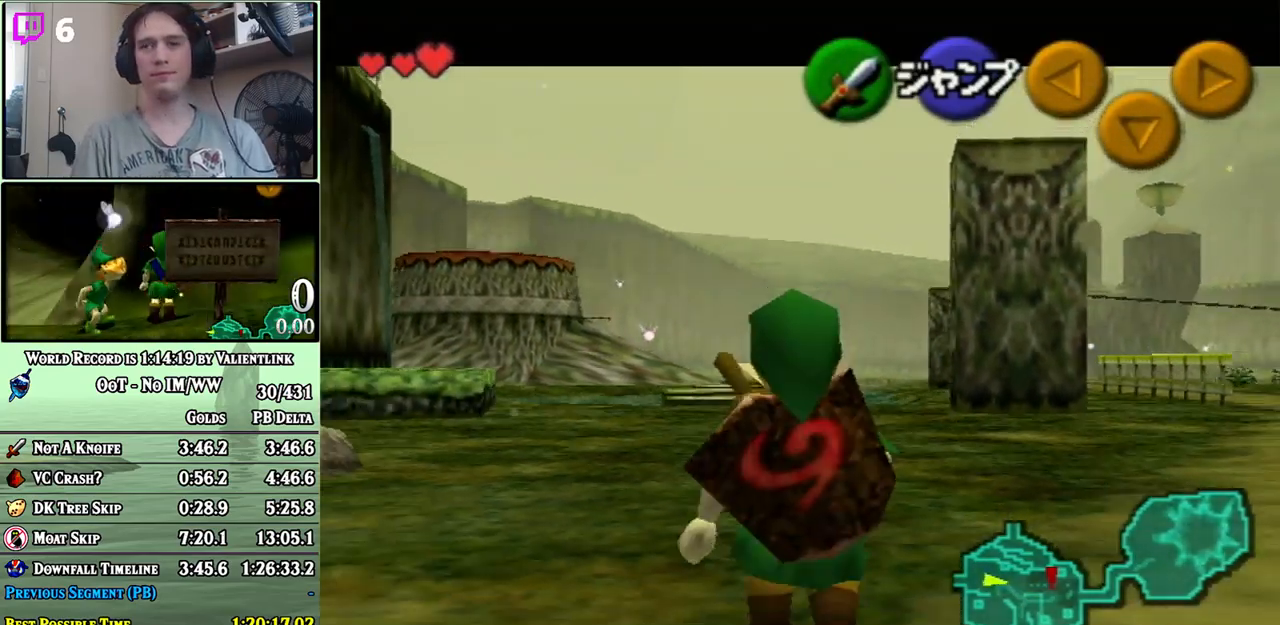
{"buttons": ["L1"], "left_stick": "down", "right_stick": "center", "events": []}
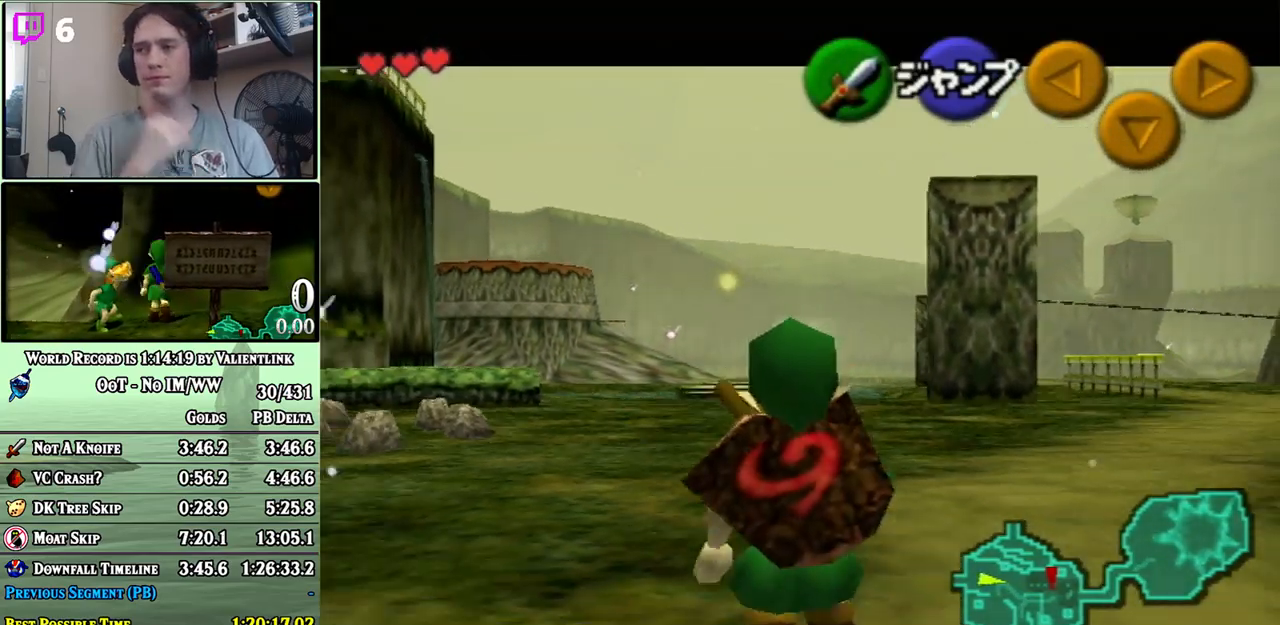
{"buttons": ["L1"], "left_stick": "down", "right_stick": "center", "events": []}
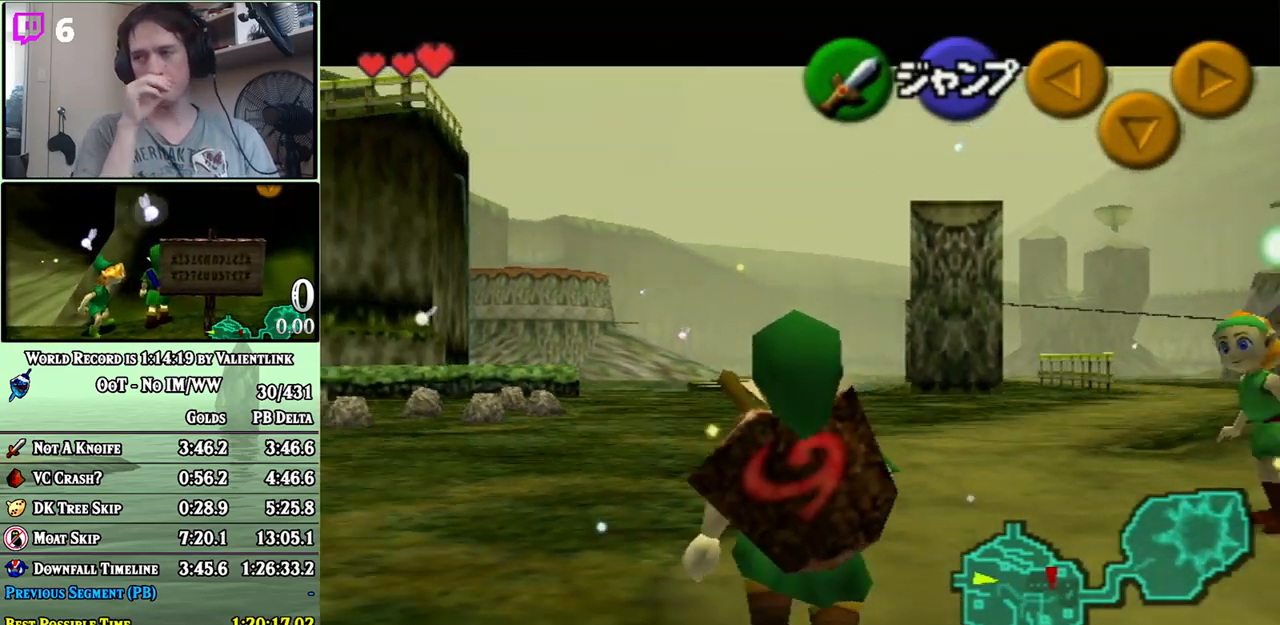
{"buttons": ["L1"], "left_stick": "down", "right_stick": "center", "events": []}
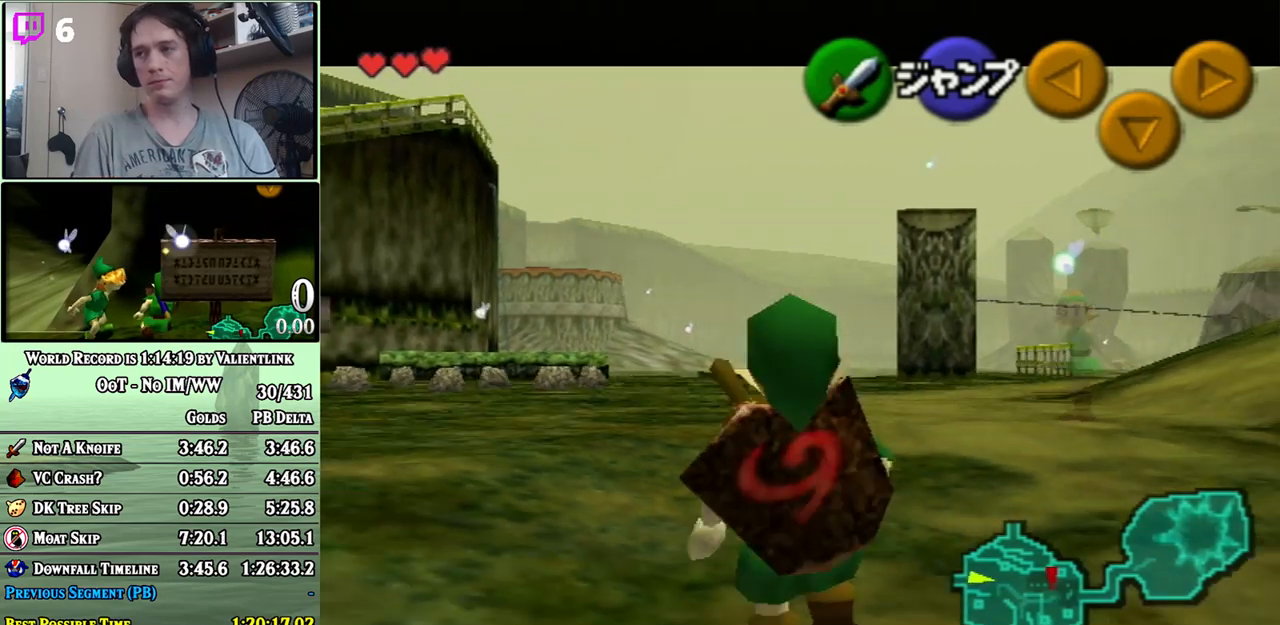
{"buttons": ["L1"], "left_stick": "down", "right_stick": "center", "events": []}
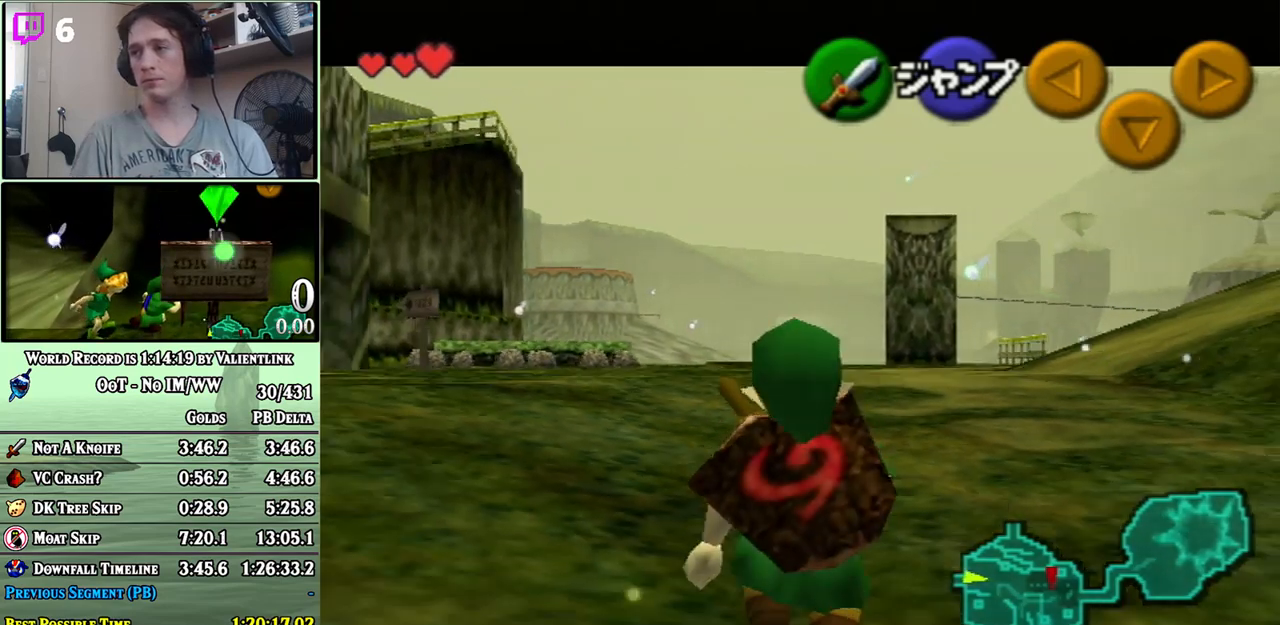
{"buttons": ["L1"], "left_stick": "down", "right_stick": "center", "events": []}
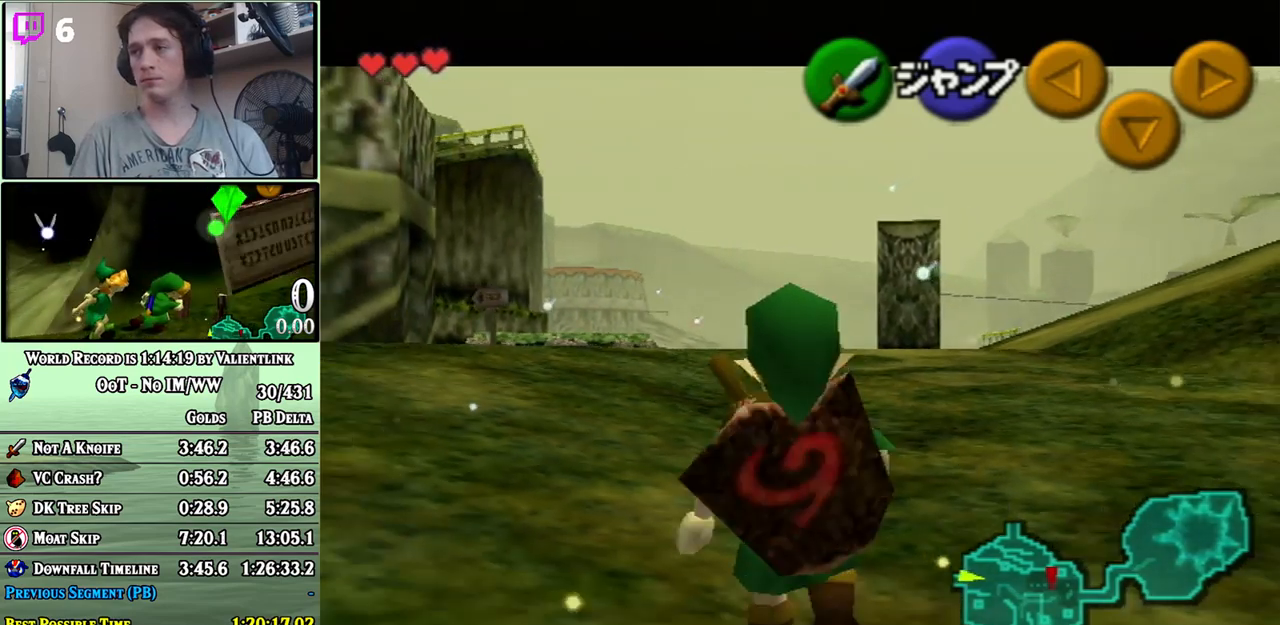
{"buttons": [], "left_stick": "down", "right_stick": "center", "events": [[467, "L1", "up"]]}
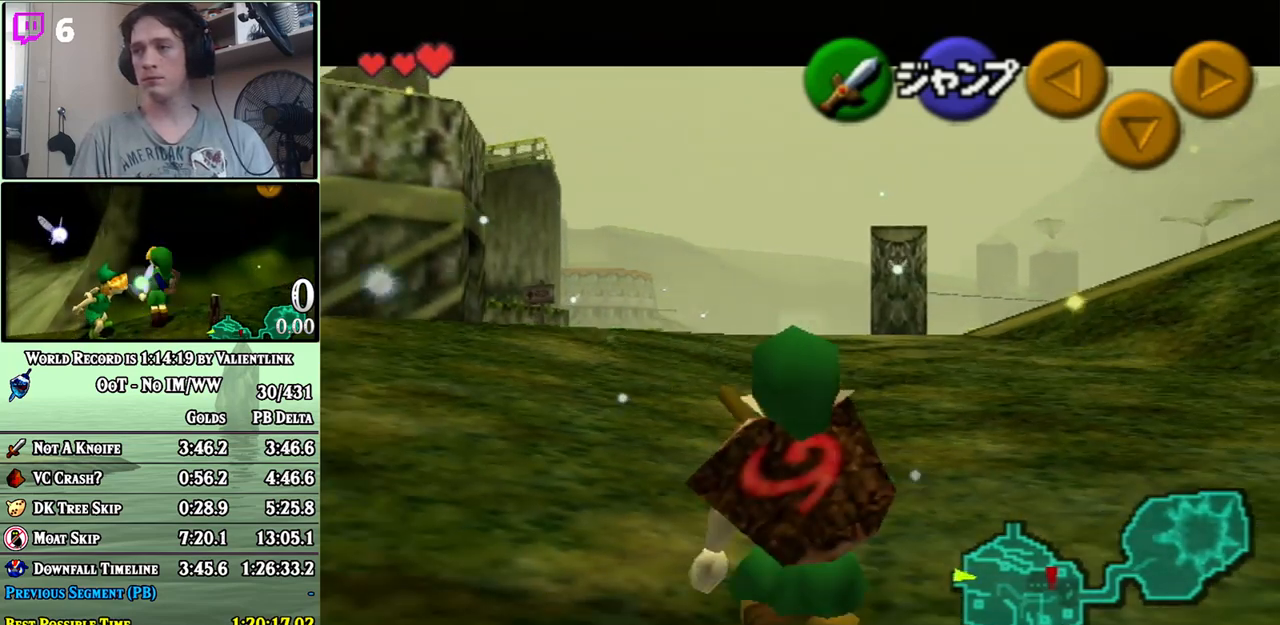
{"buttons": [], "left_stick": "up", "right_stick": "center", "events": [[83, "A", "down"], [183, "L1", "down"], [217, "A", "up"], [267, "left_stick", "center"], [333, "L1", "up"], [367, "left_stick", "up"]]}
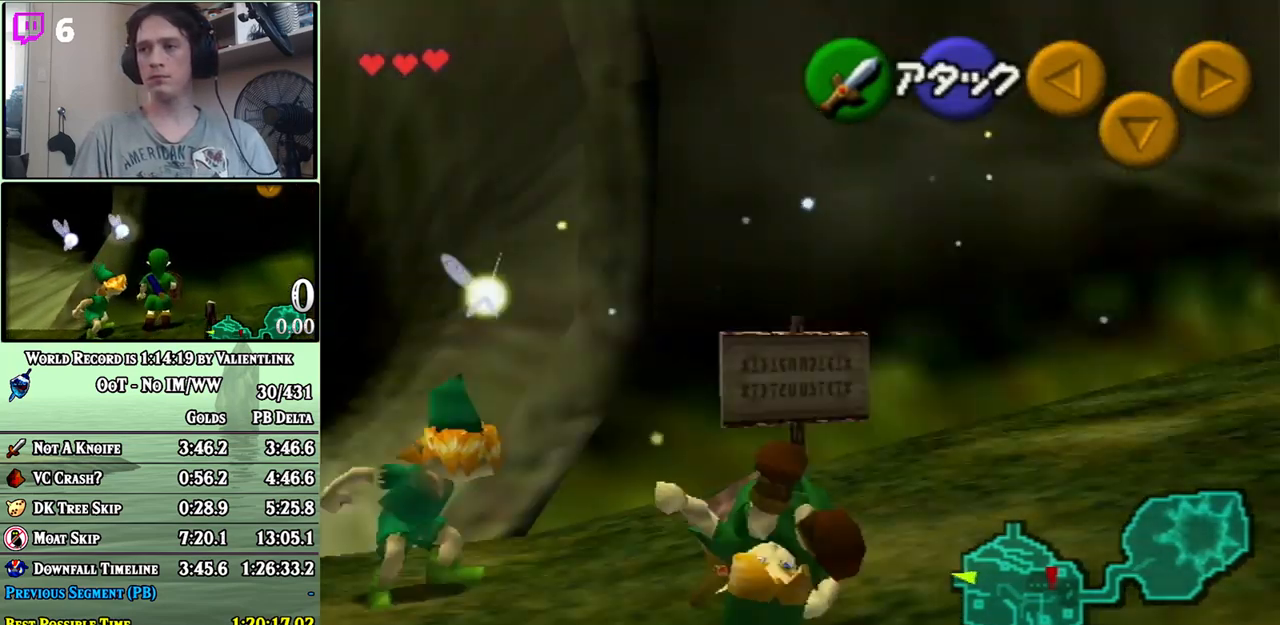
{"buttons": ["R1"], "left_stick": "up", "right_stick": "center", "events": [[367, "B", "down"], [483, "B", "up"], [483, "R1", "down"]]}
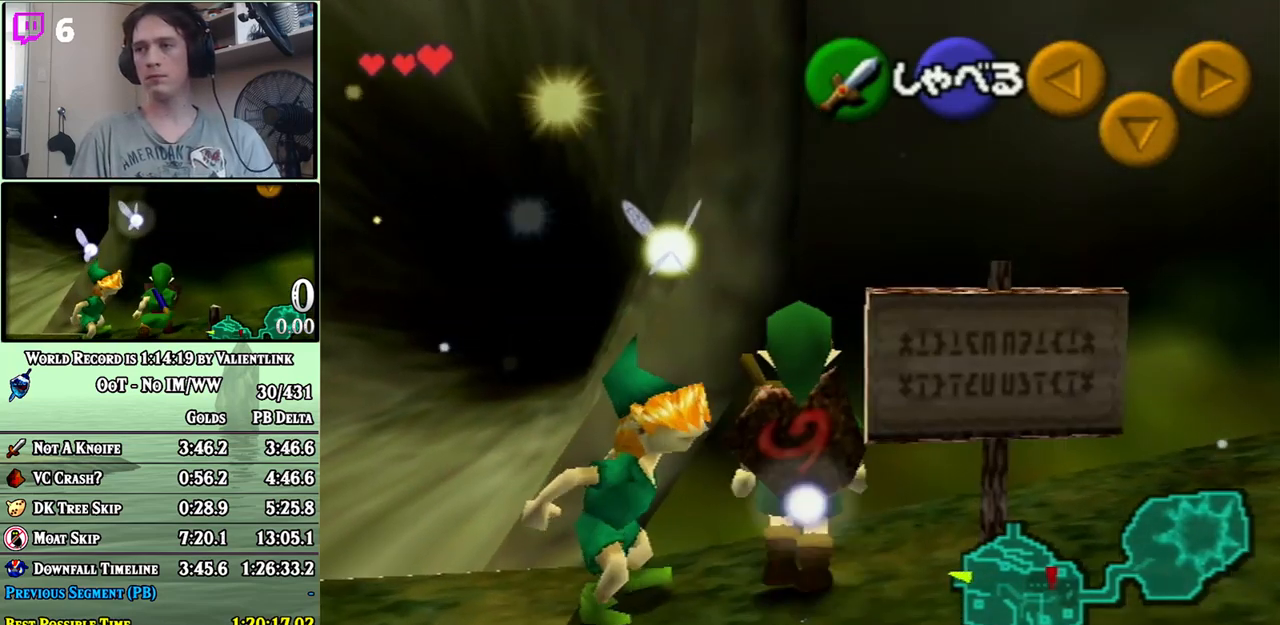
{"buttons": [], "left_stick": "up", "right_stick": "center", "events": [[83, "left_stick", "up-left"], [117, "R1", "up"], [483, "left_stick", "up"]]}
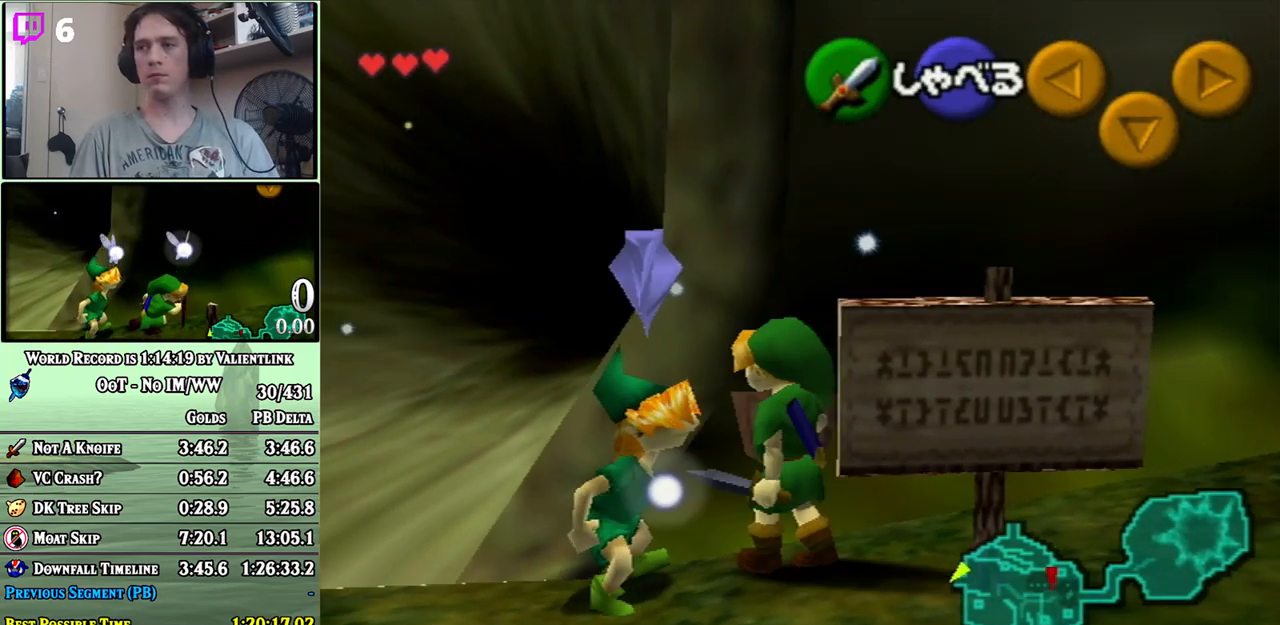
{"buttons": ["R1"], "left_stick": "center", "right_stick": "center", "events": [[217, "left_stick", "center"], [267, "L1", "down"], [367, "L1", "up"], [433, "R1", "down"]]}
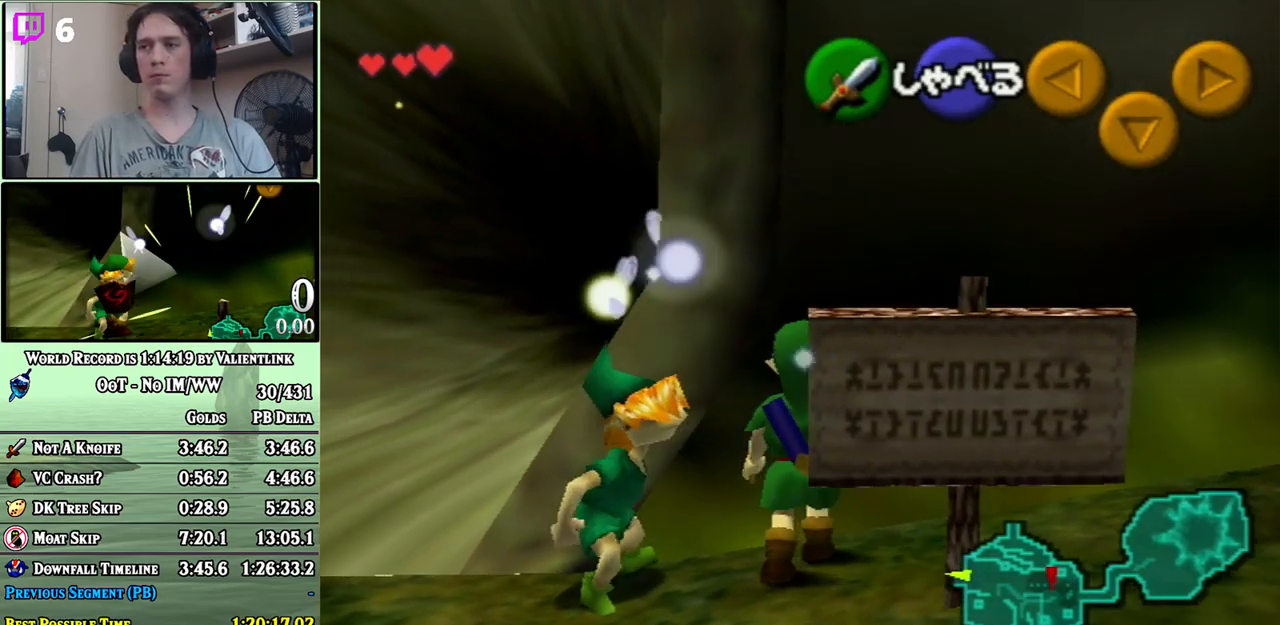
{"buttons": ["R1"], "left_stick": "center", "right_stick": "center", "events": [[183, "R1", "up"], [267, "left_stick", "right"], [300, "R1", "down"], [333, "left_stick", "center"]]}
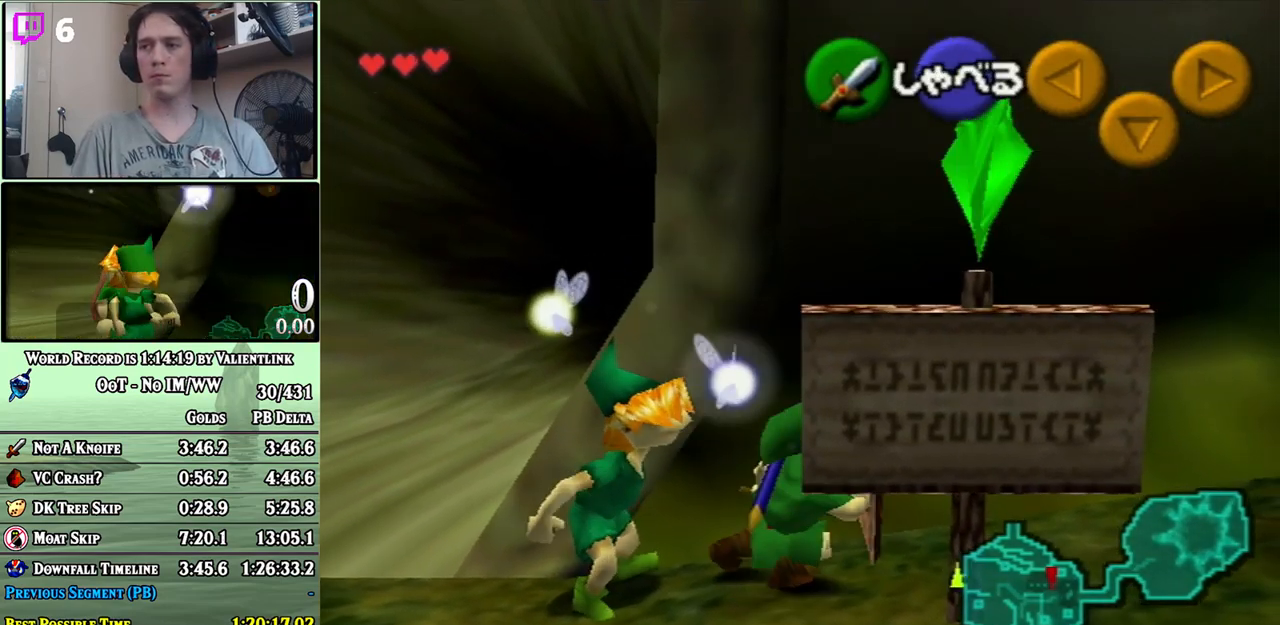
{"buttons": ["R1"], "left_stick": "center", "right_stick": "center", "events": [[83, "B", "down"], [150, "left_stick", "up"], [183, "B", "up"], [267, "A", "down"], [333, "A", "up"], [367, "left_stick", "center"]]}